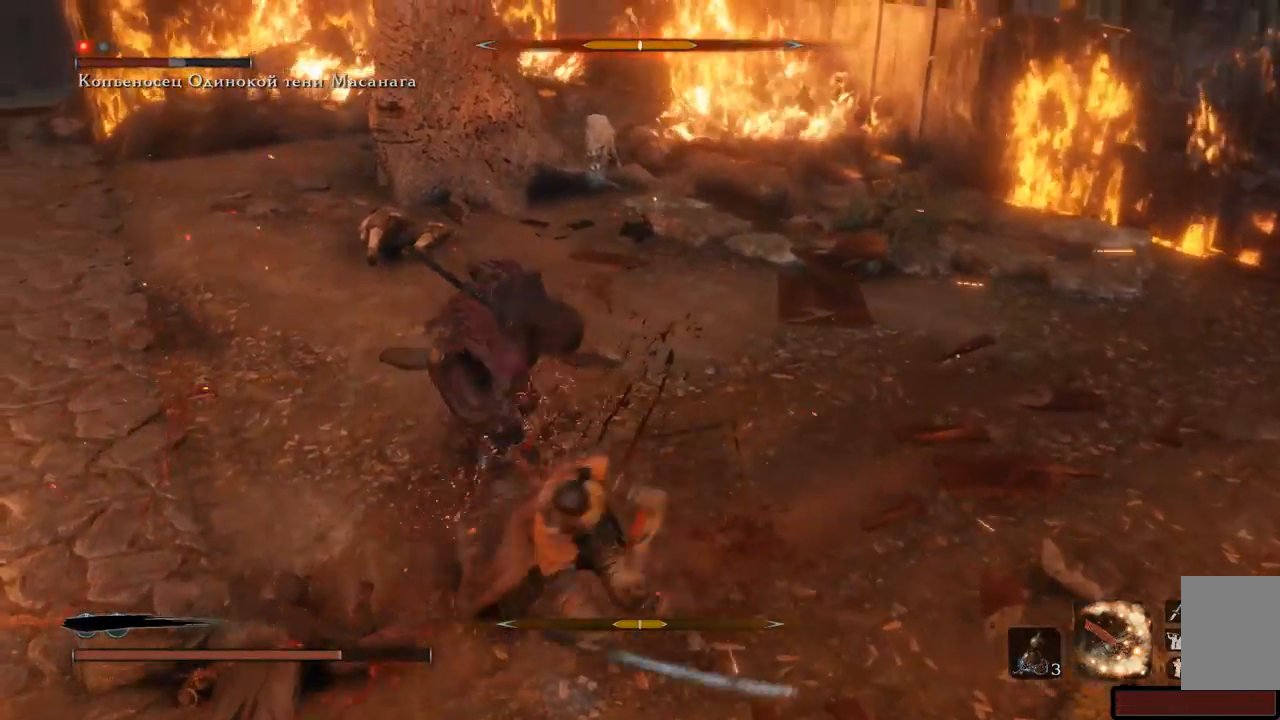
Gameplay with a controller (Xbox layout); each line is a JSON object with the inputs held at the frame after it. "events" lists button and stick changes between this image and that frame as [ms after this image, input, new state], when the widget could be followed in between. Not read: L3 R3.
{"buttons": [], "left_stick": "up", "right_stick": "center", "events": [[34, "R1", "down"], [117, "R1", "up"], [134, "left_stick", "up"], [150, "R1", "down"], [251, "R1", "up"], [284, "R1", "down"], [367, "R1", "up"], [417, "R1", "down"], [467, "R1", "up"]]}
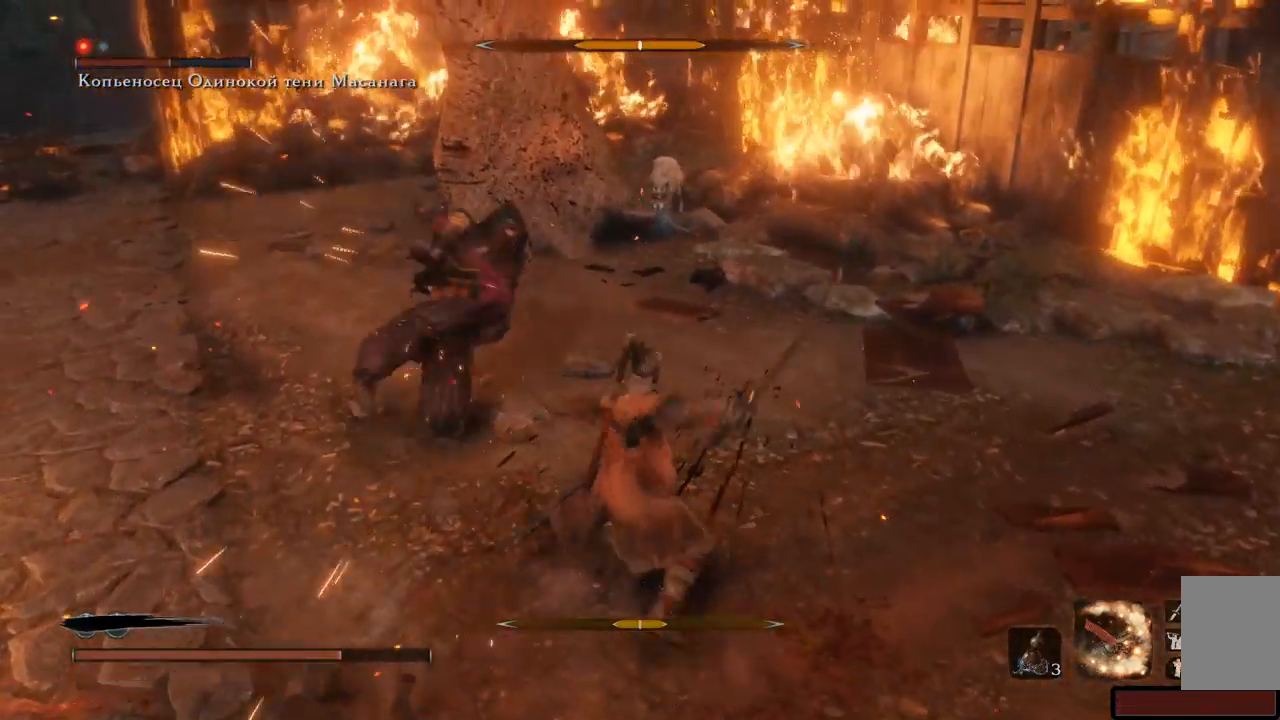
{"buttons": ["R1"], "left_stick": "up-left", "right_stick": "center", "events": [[33, "R1", "down"], [100, "R1", "up"], [133, "R1", "down"], [217, "R1", "up"], [250, "R1", "down"], [333, "R1", "up"], [367, "R1", "down"], [434, "left_stick", "up-left"], [467, "R1", "up"], [500, "R1", "down"]]}
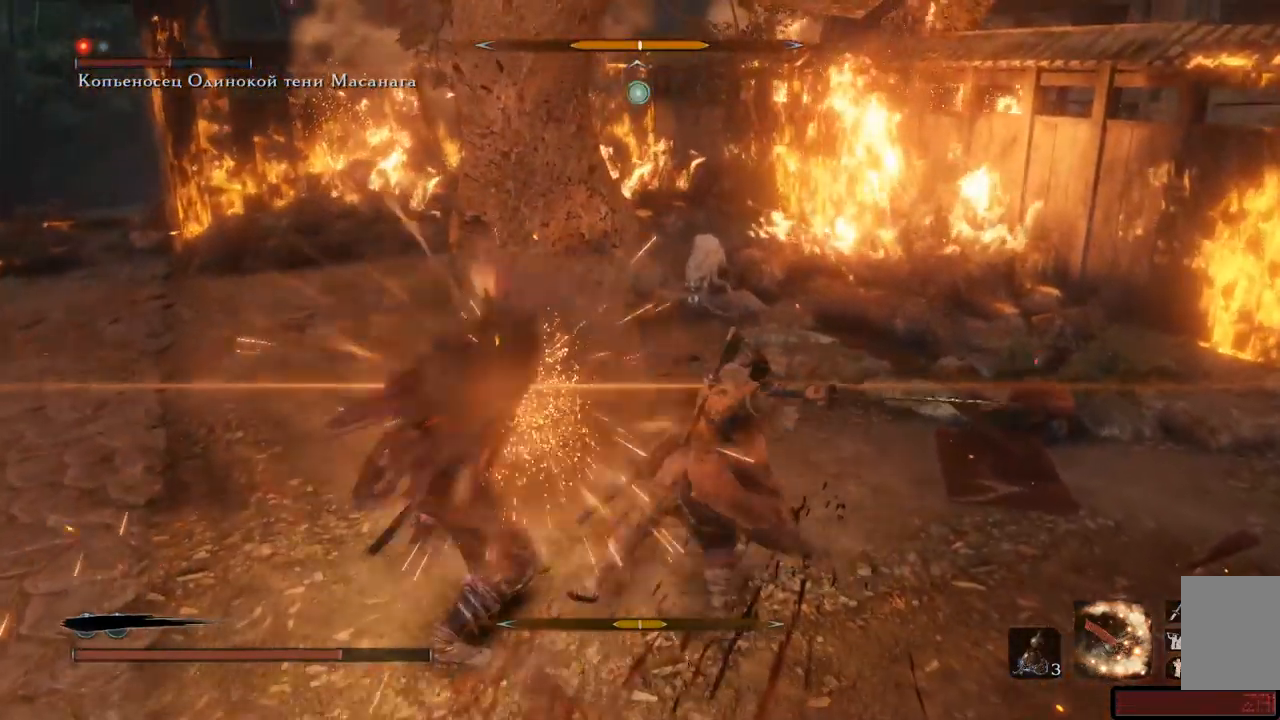
{"buttons": [], "left_stick": "down", "right_stick": "center", "events": [[50, "R1", "up"], [84, "left_stick", "center"], [100, "A", "down"], [167, "left_stick", "down"], [200, "A", "up"], [267, "A", "down"], [467, "A", "up"]]}
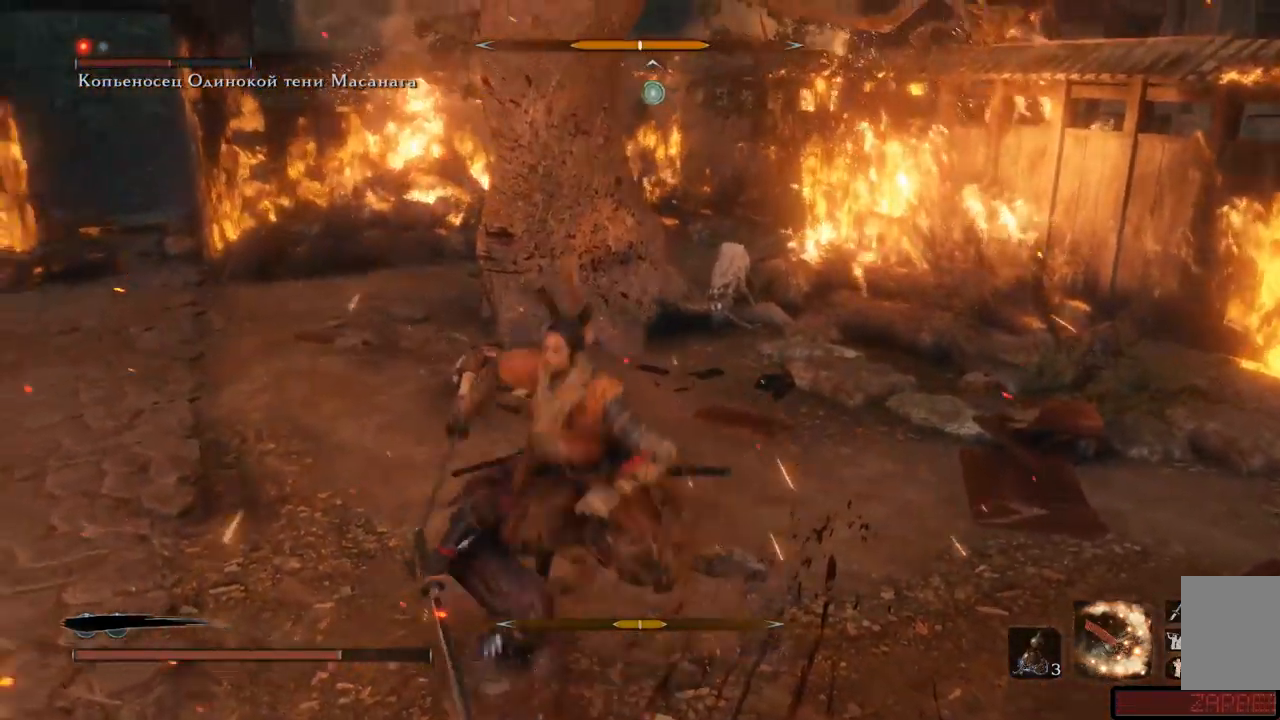
{"buttons": [], "left_stick": "down-right", "right_stick": "center", "events": [[33, "A", "down"], [117, "A", "up"], [167, "A", "down"], [250, "A", "up"], [300, "A", "down"], [384, "A", "up"], [450, "left_stick", "down-right"]]}
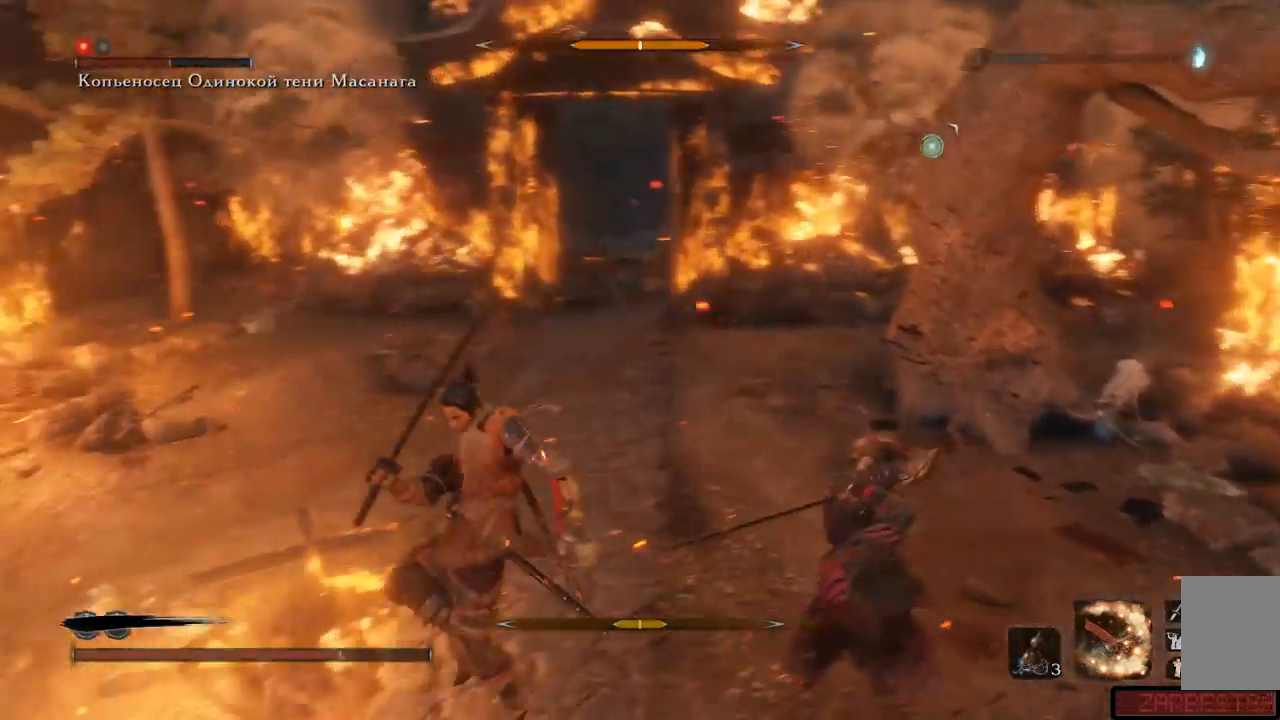
{"buttons": [], "left_stick": "down-right", "right_stick": "center", "events": []}
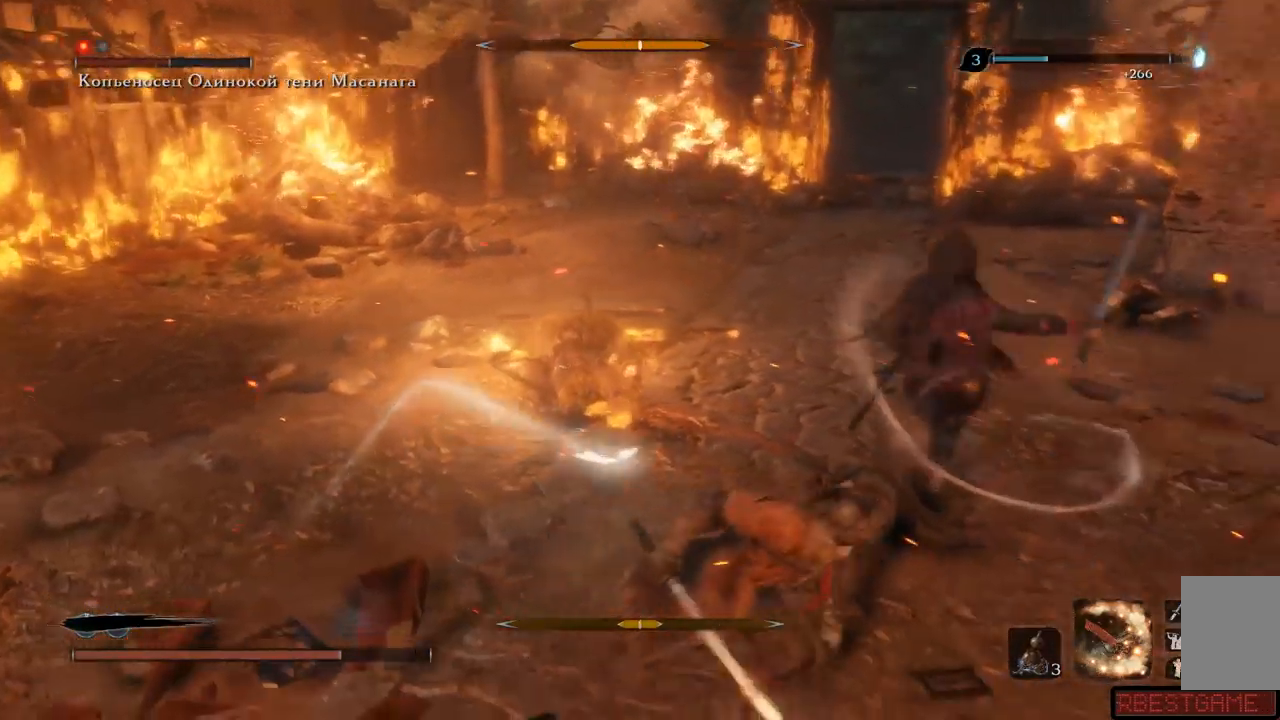
{"buttons": ["A"], "left_stick": "up-right", "right_stick": "center", "events": [[16, "right_stick", "right"], [250, "right_stick", "center"], [283, "left_stick", "up-left"], [417, "left_stick", "up-right"], [450, "A", "down"]]}
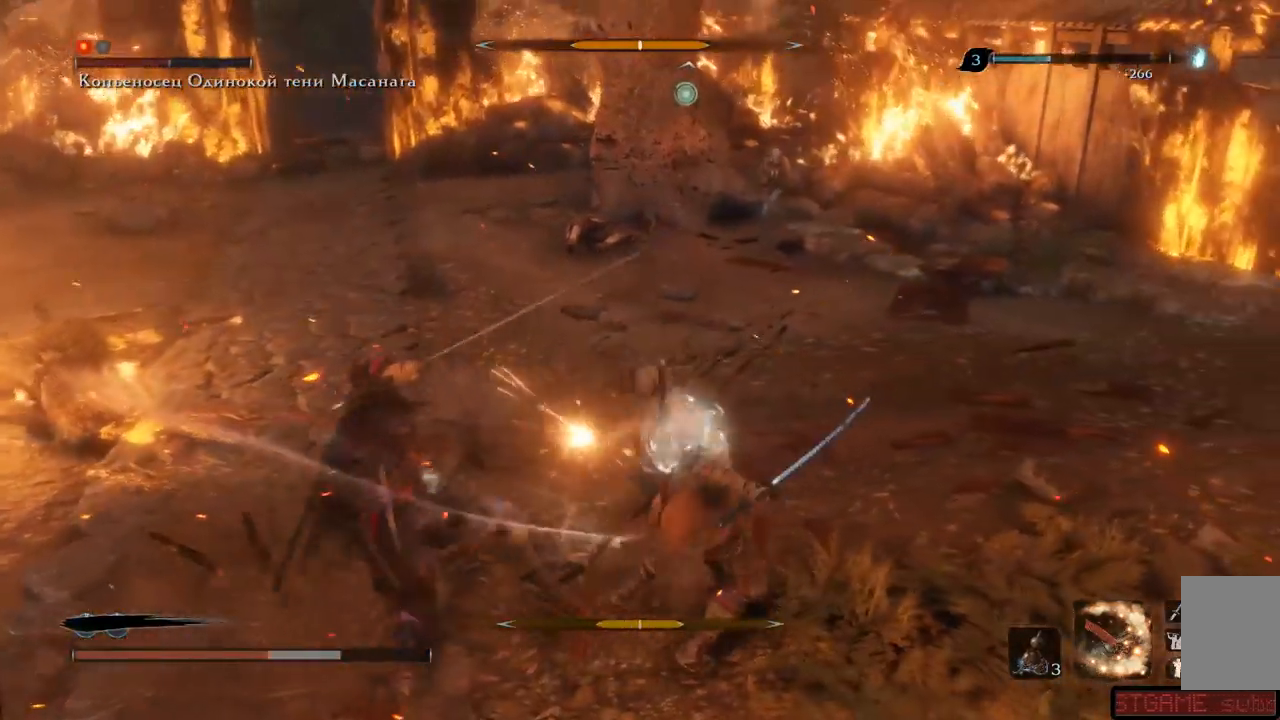
{"buttons": [], "left_stick": "up-left", "right_stick": "center", "events": [[34, "A", "up"], [117, "A", "down"], [234, "A", "up"], [267, "A", "down"], [334, "A", "up"], [384, "left_stick", "up-left"], [417, "A", "down"], [467, "A", "up"]]}
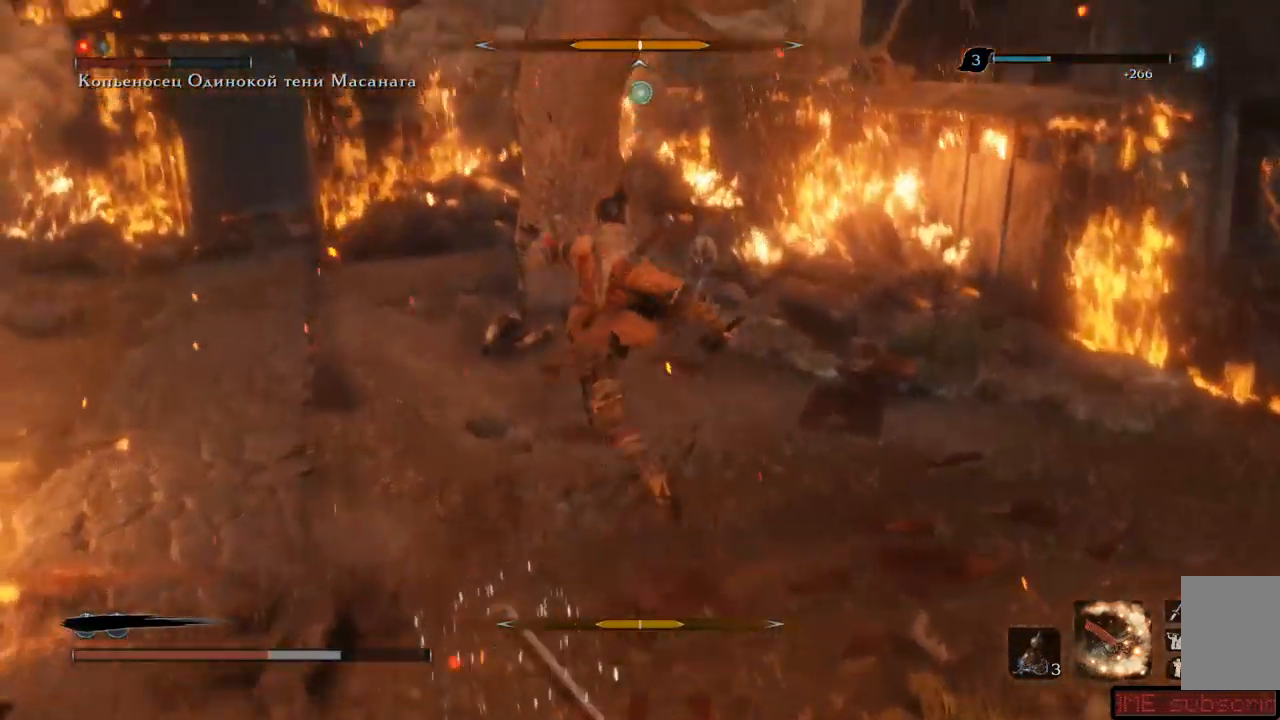
{"buttons": [], "left_stick": "center", "right_stick": "right", "events": [[16, "A", "down"], [100, "A", "up"], [150, "A", "down"], [200, "A", "up"], [367, "left_stick", "center"], [450, "right_stick", "right"]]}
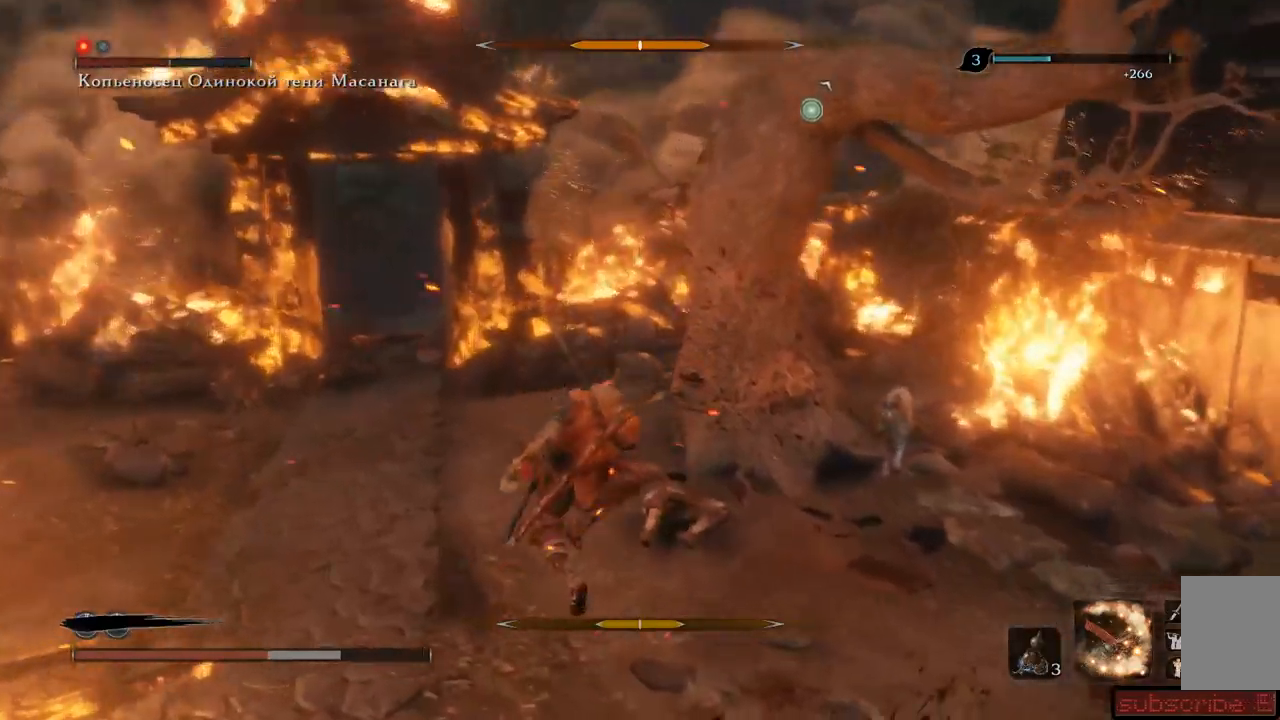
{"buttons": [], "left_stick": "down-right", "right_stick": "right", "events": [[50, "left_stick", "left"], [217, "left_stick", "down"], [351, "left_stick", "down-right"]]}
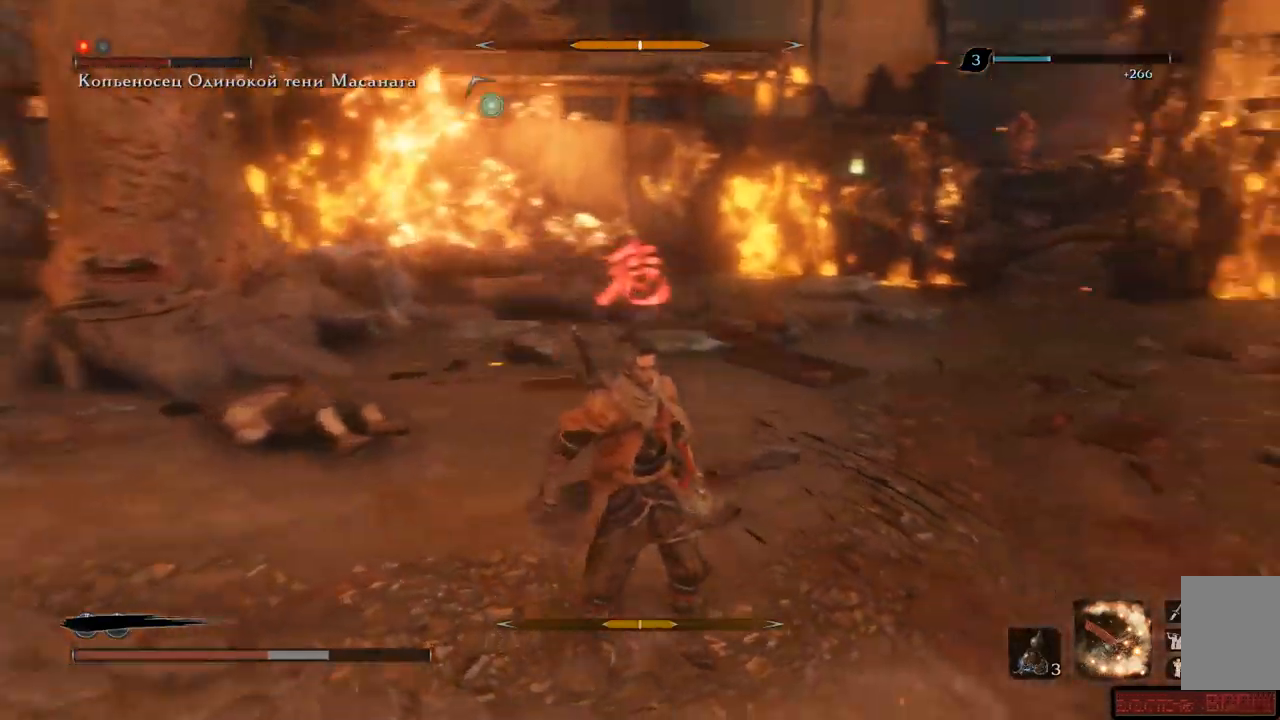
{"buttons": [], "left_stick": "right", "right_stick": "center", "events": [[183, "right_stick", "up-right"], [333, "right_stick", "center"], [367, "left_stick", "right"]]}
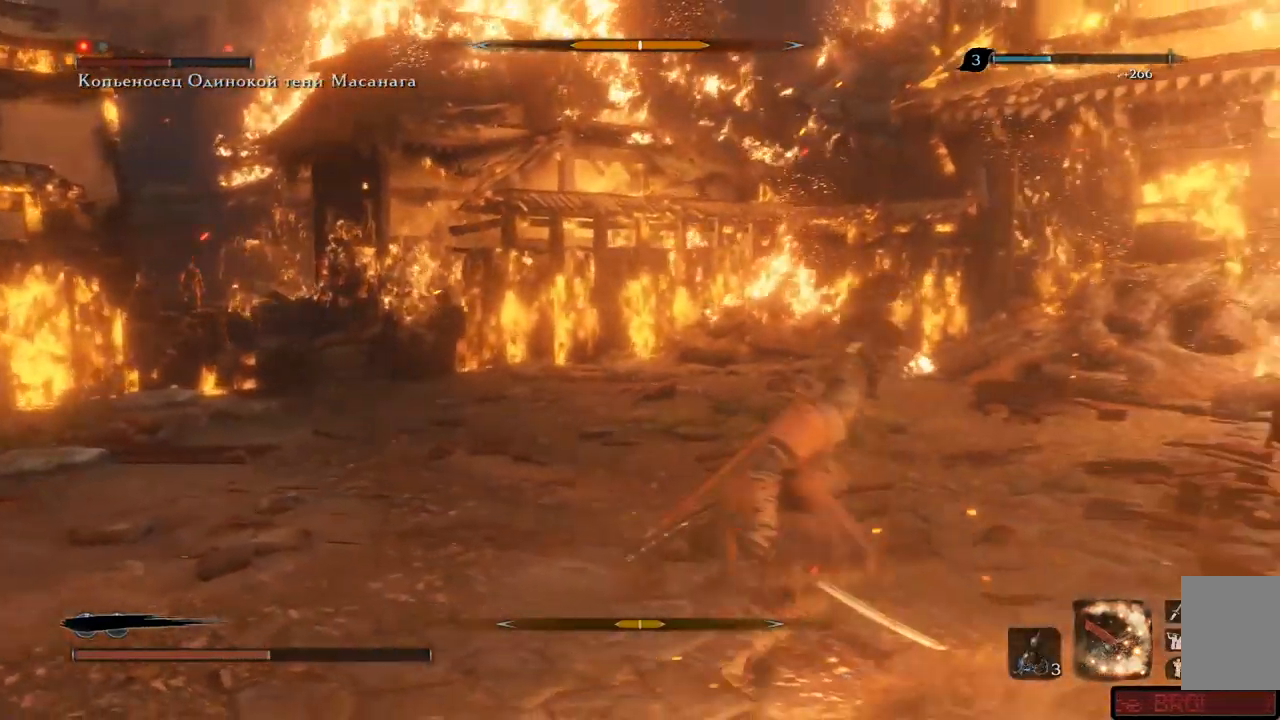
{"buttons": [], "left_stick": "up-left", "right_stick": "center", "events": [[384, "left_stick", "up-left"]]}
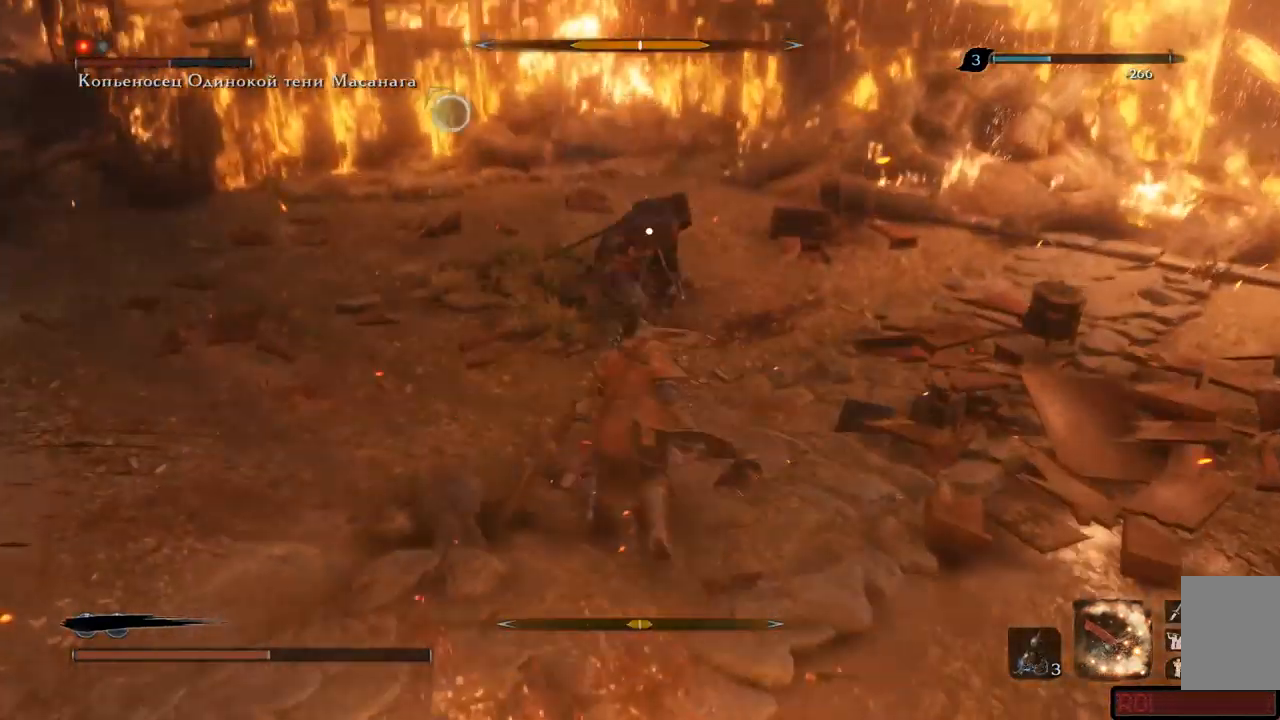
{"buttons": [], "left_stick": "up-left", "right_stick": "center", "events": [[100, "A", "down"], [200, "A", "up"], [267, "A", "down"], [333, "A", "up"]]}
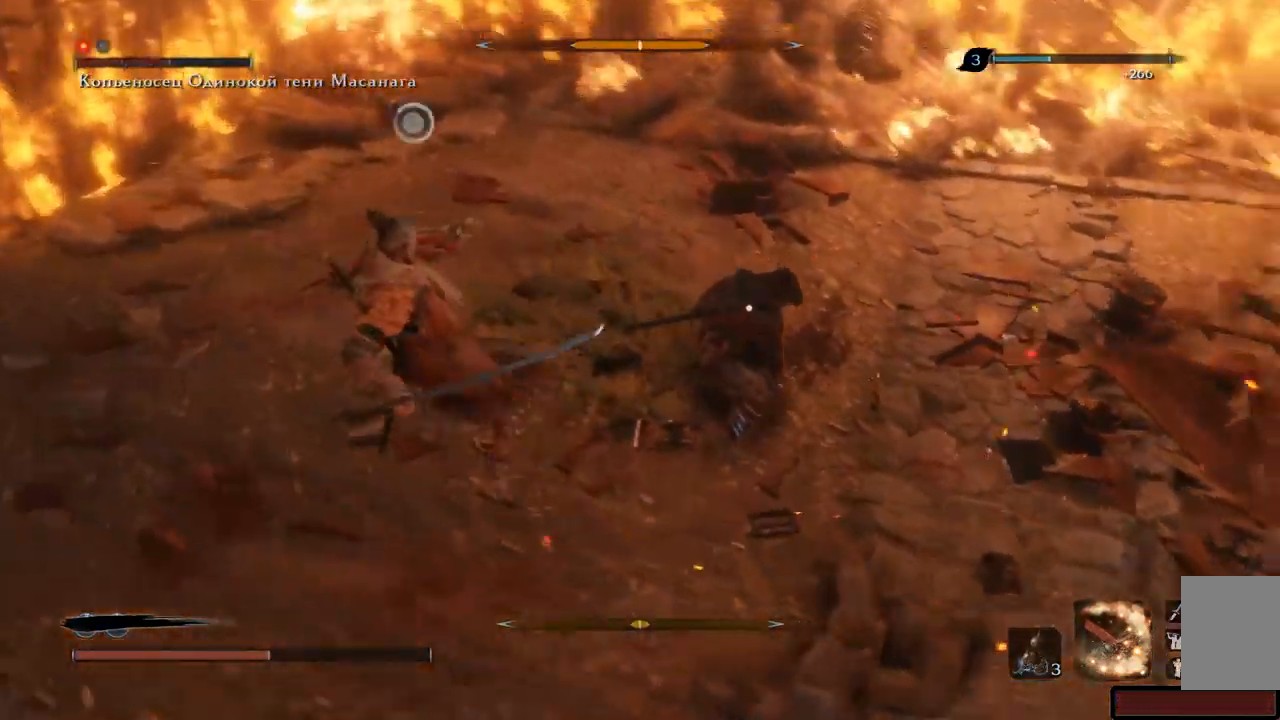
{"buttons": [], "left_stick": "up", "right_stick": "right", "events": [[117, "left_stick", "up-right"], [234, "right_stick", "right"], [351, "left_stick", "up"]]}
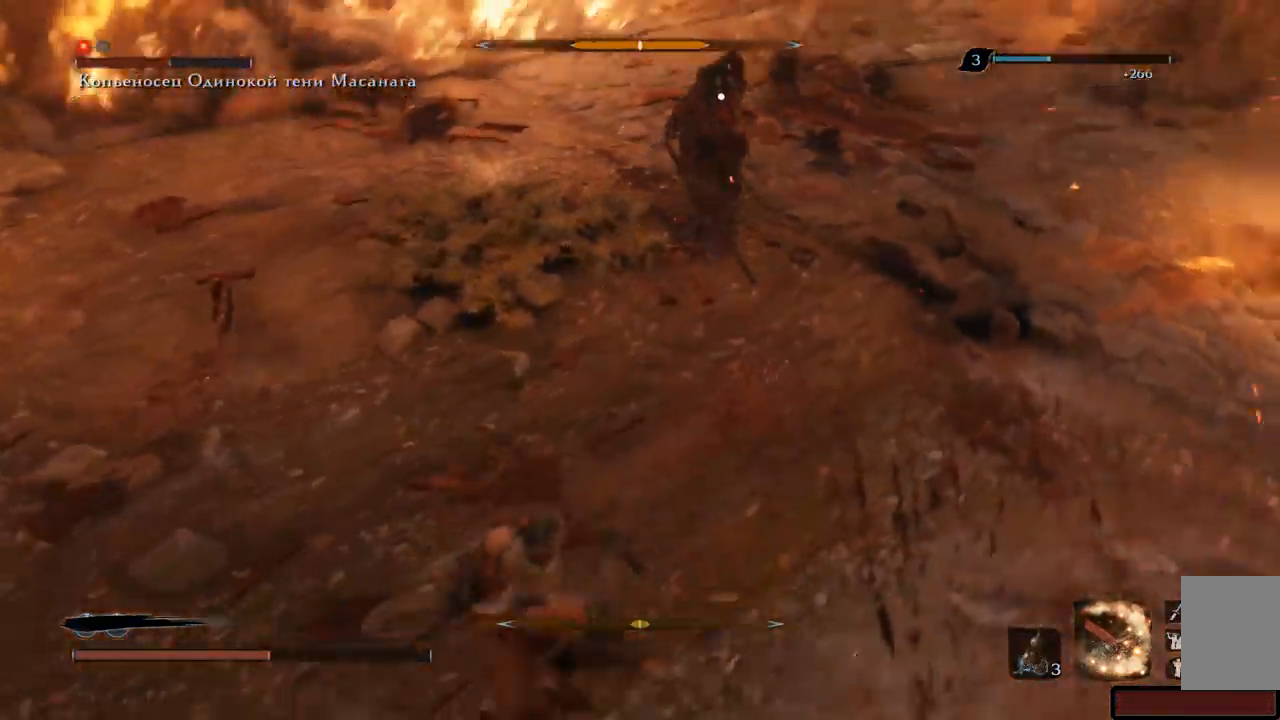
{"buttons": [], "left_stick": "up", "right_stick": "center", "events": [[150, "A", "down"], [150, "left_stick", "up-right"], [150, "right_stick", "center"], [250, "A", "up"], [250, "left_stick", "up"], [317, "A", "down"], [367, "A", "up"]]}
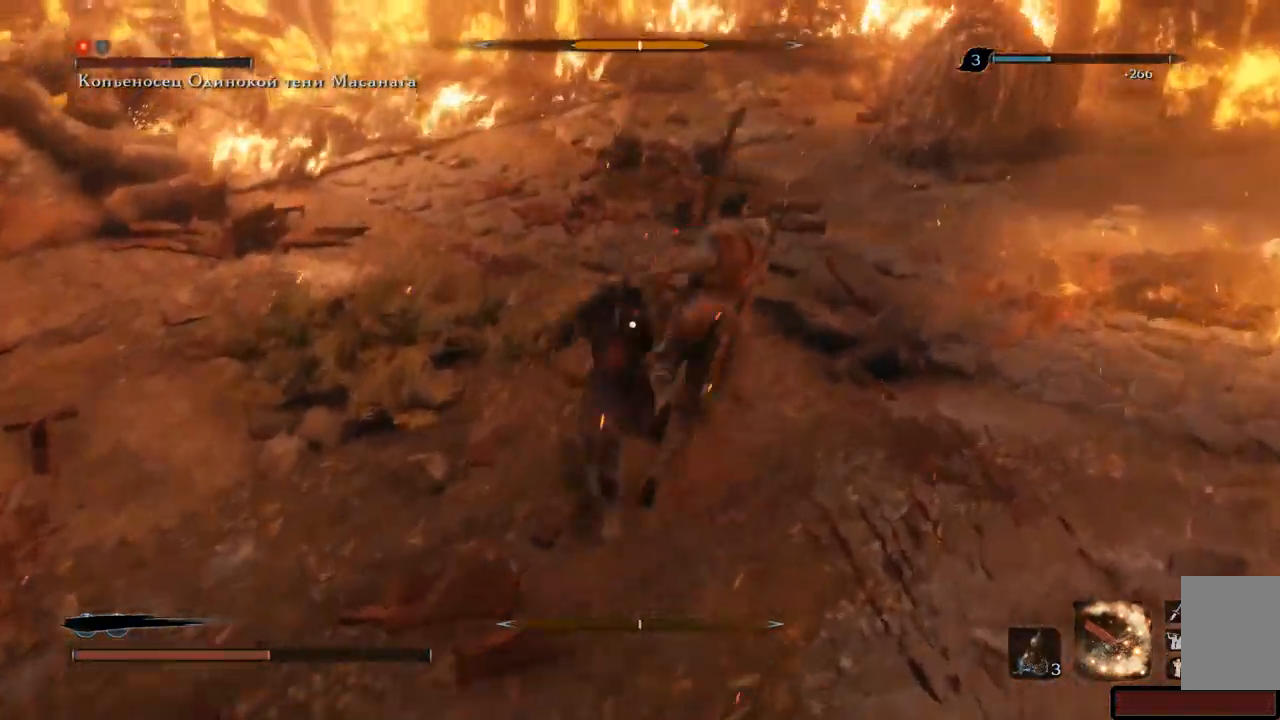
{"buttons": ["L1", "R1"], "left_stick": "up-left", "right_stick": "center", "events": [[17, "R1", "down"], [34, "L1", "down"], [84, "R1", "up"], [150, "R1", "down"], [200, "R1", "up"], [267, "R1", "down"], [317, "R1", "up"], [317, "left_stick", "up-left"], [367, "R1", "down"], [451, "R1", "up"], [501, "R1", "down"]]}
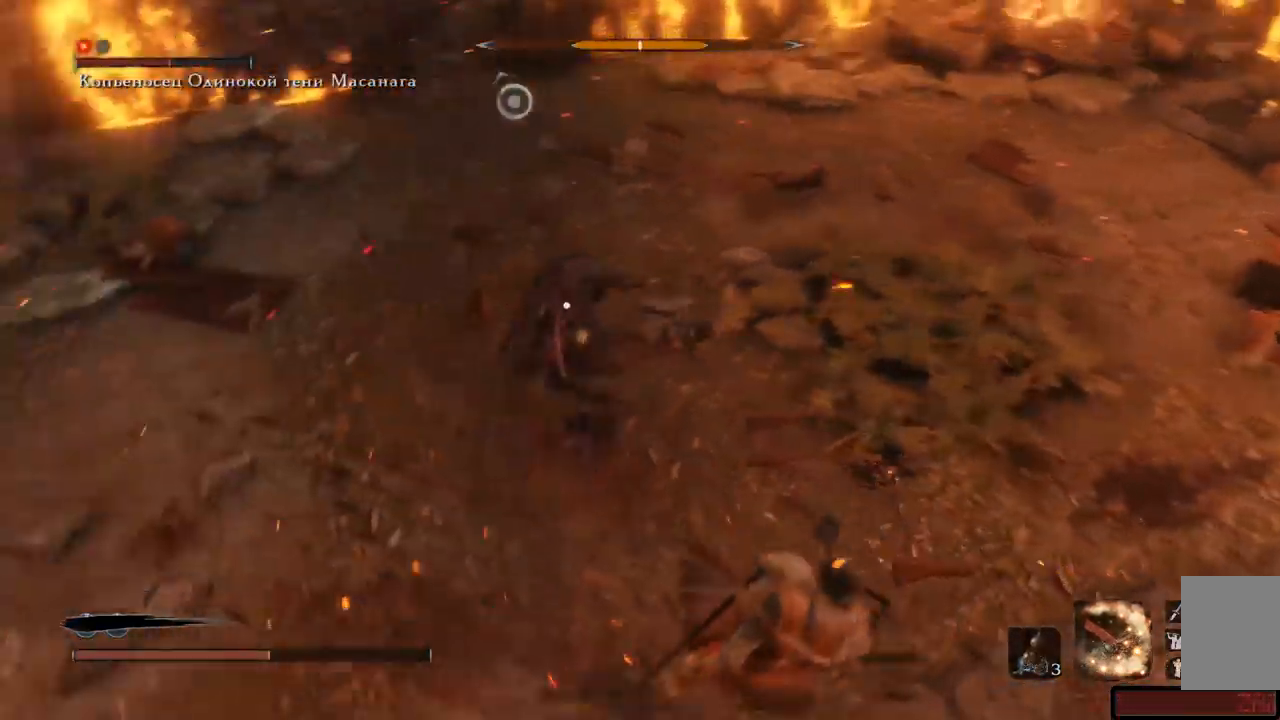
{"buttons": ["L1", "R1"], "left_stick": "up", "right_stick": "center", "events": [[67, "R1", "up"], [133, "R1", "down"], [217, "R1", "up"], [233, "left_stick", "up"], [250, "R1", "down"], [317, "R1", "up"], [350, "R1", "down"], [434, "R1", "up"], [484, "R1", "down"]]}
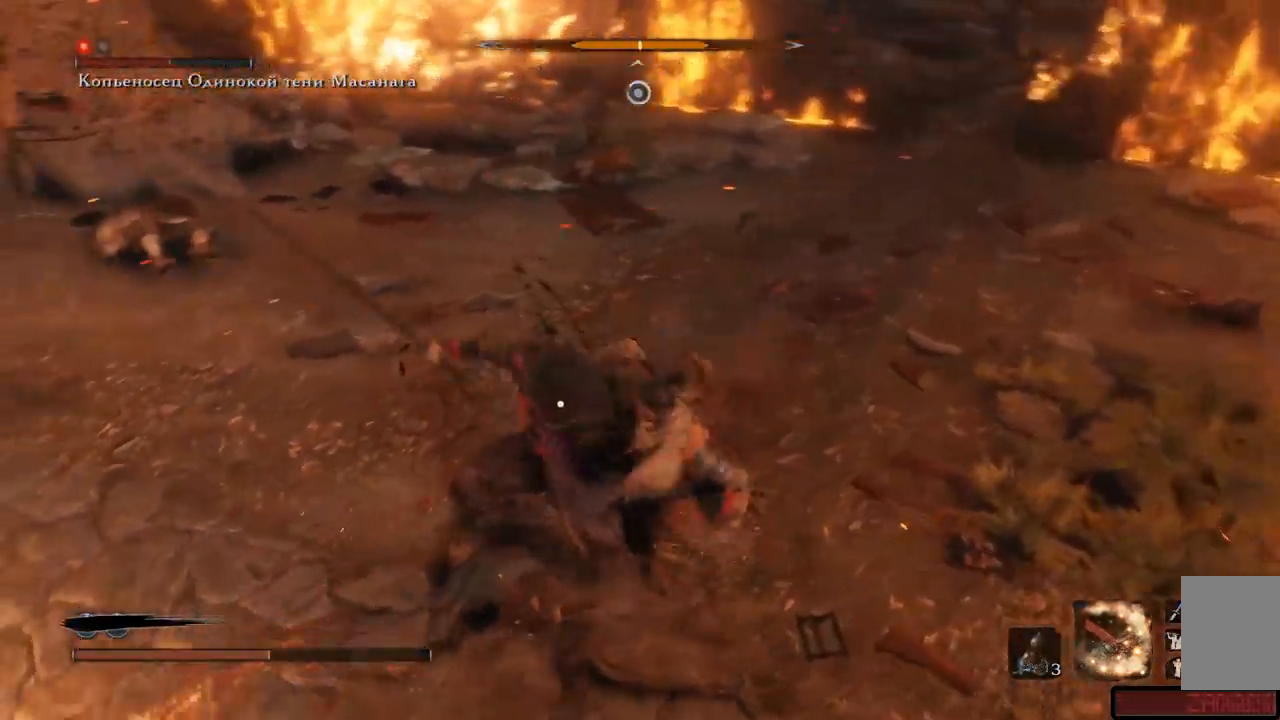
{"buttons": ["L1", "R1"], "left_stick": "up", "right_stick": "center", "events": [[50, "R1", "up"], [84, "R1", "down"], [184, "R1", "up"], [201, "R1", "down"], [317, "R1", "up"], [334, "R1", "down"], [417, "R1", "up"], [451, "R1", "down"]]}
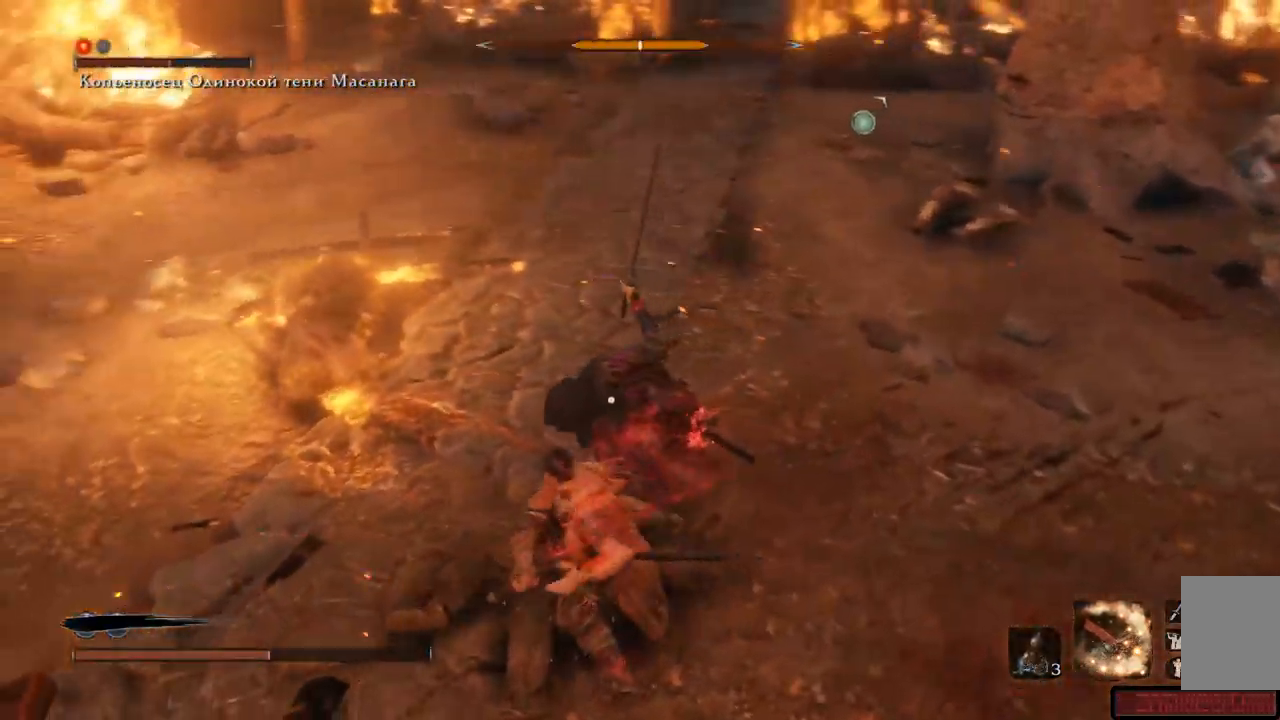
{"buttons": ["L1"], "left_stick": "up", "right_stick": "center", "events": [[33, "R1", "up"], [67, "R1", "down"], [150, "R1", "up"], [183, "R1", "down"], [267, "R1", "up"], [300, "R1", "down"], [367, "R1", "up"], [400, "R1", "down"], [484, "R1", "up"]]}
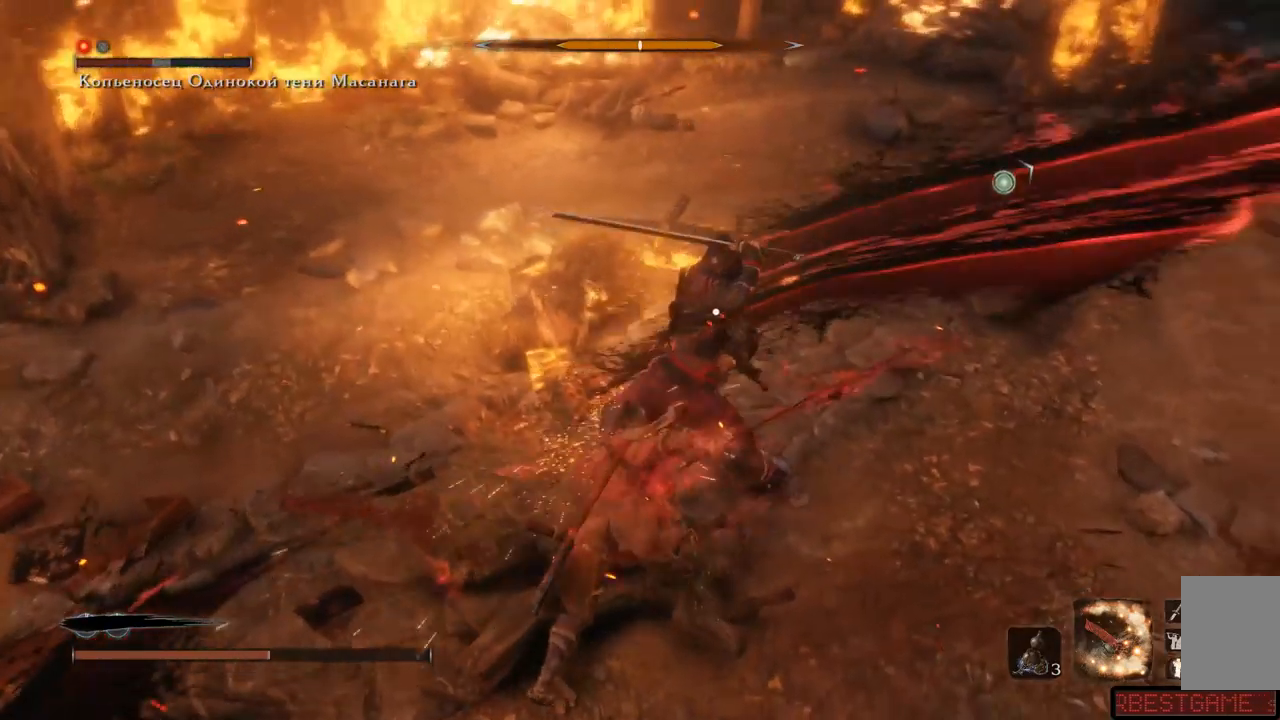
{"buttons": ["L1"], "left_stick": "up", "right_stick": "center", "events": [[34, "R1", "down"], [117, "R1", "up"], [150, "R1", "down"], [234, "R1", "up"], [284, "R1", "down"], [451, "R1", "up"]]}
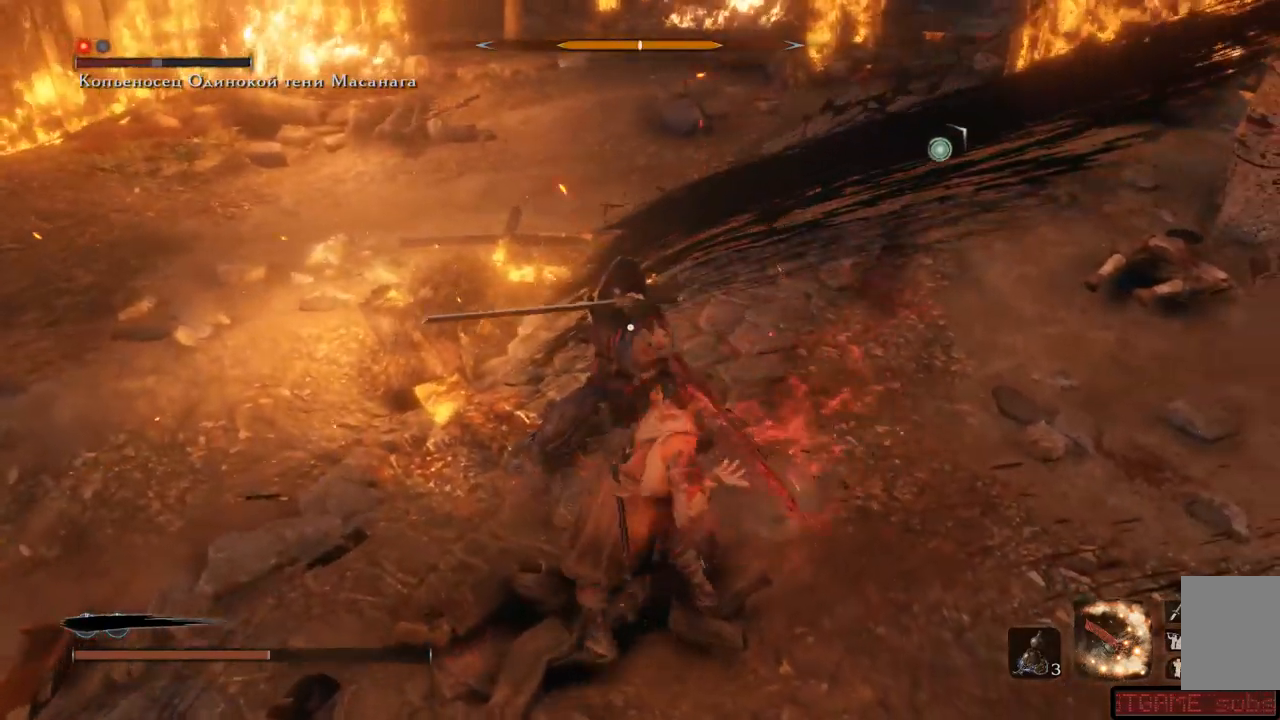
{"buttons": ["L1", "R1"], "left_stick": "up", "right_stick": "center", "events": [[16, "R1", "down"], [100, "R1", "up"], [133, "R1", "down"], [200, "L2", "down"], [200, "R1", "up"], [233, "R1", "down"], [267, "L2", "up"], [333, "R1", "up"], [367, "R1", "down"], [467, "R1", "up"], [500, "R1", "down"]]}
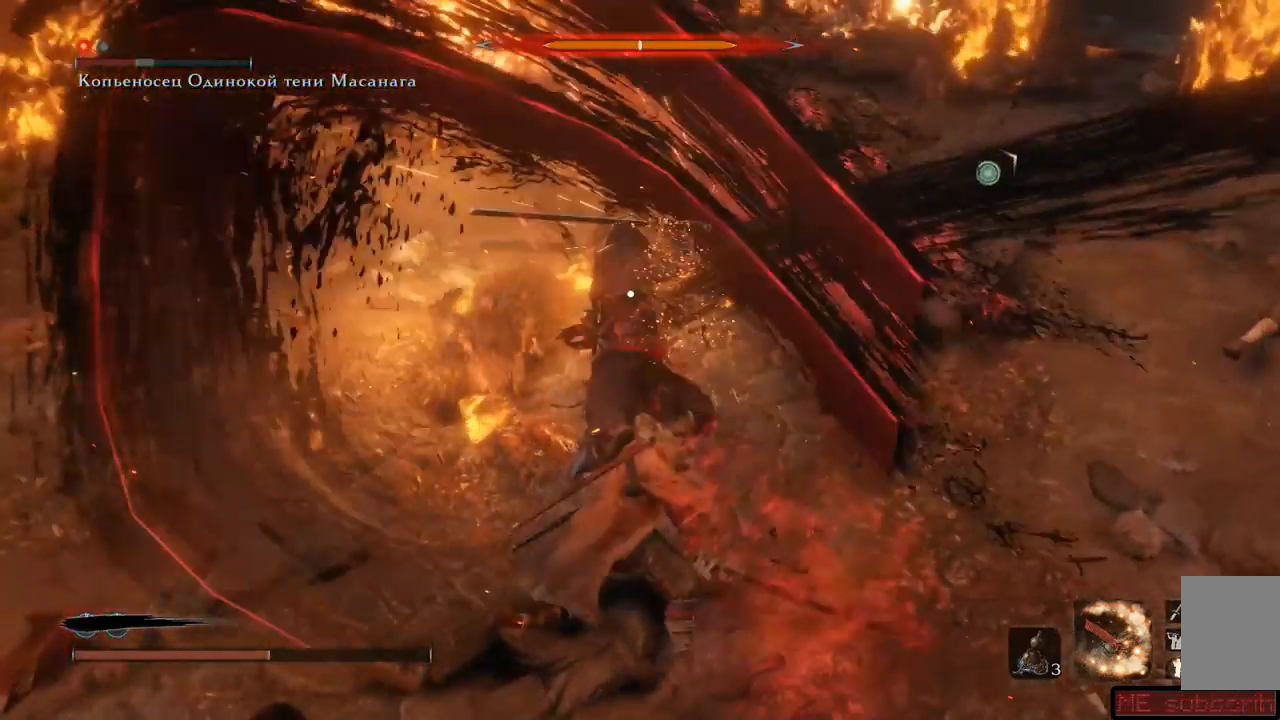
{"buttons": ["R1"], "left_stick": "up", "right_stick": "center", "events": [[84, "R1", "up"], [117, "R1", "down"], [150, "R1", "up"], [201, "R1", "down"], [284, "R1", "up"], [334, "L1", "up"], [334, "R1", "down"], [384, "R1", "up"], [451, "R1", "down"]]}
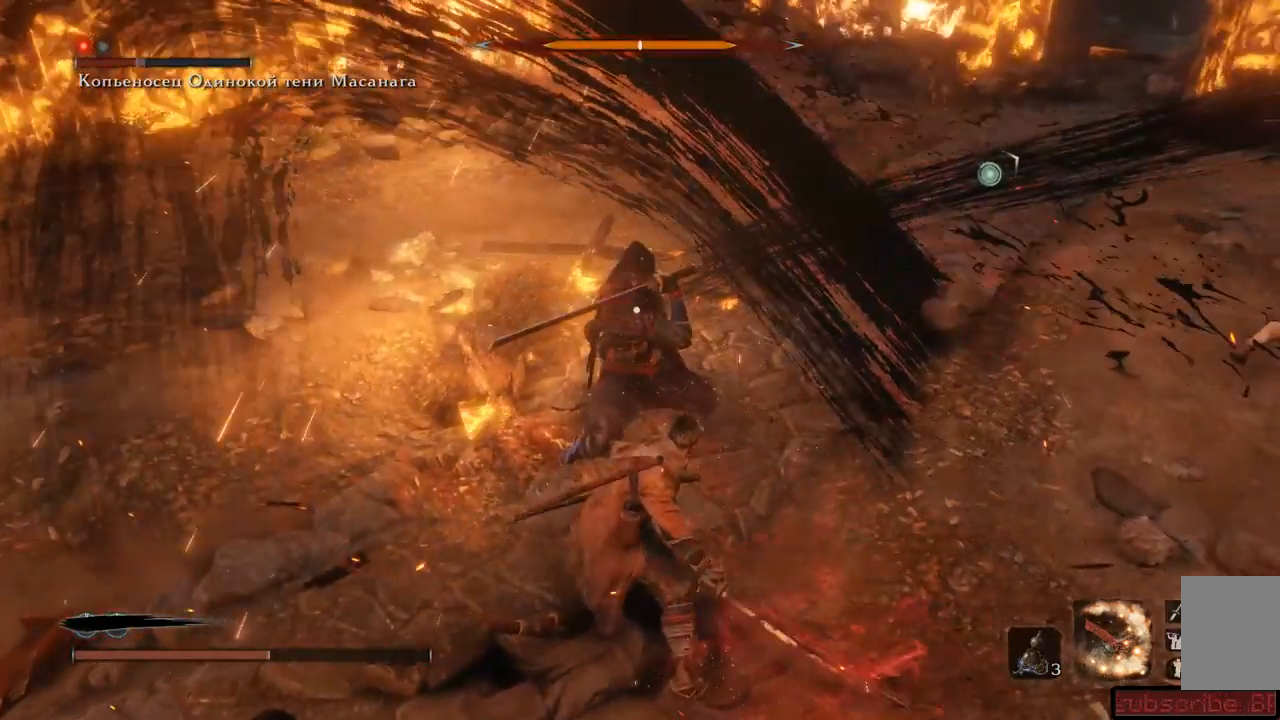
{"buttons": ["R1"], "left_stick": "up", "right_stick": "center", "events": [[33, "R1", "up"], [100, "R1", "down"], [167, "R1", "up"], [217, "R1", "down"], [283, "R1", "up"], [317, "R1", "down"], [417, "R1", "up"], [450, "R1", "down"]]}
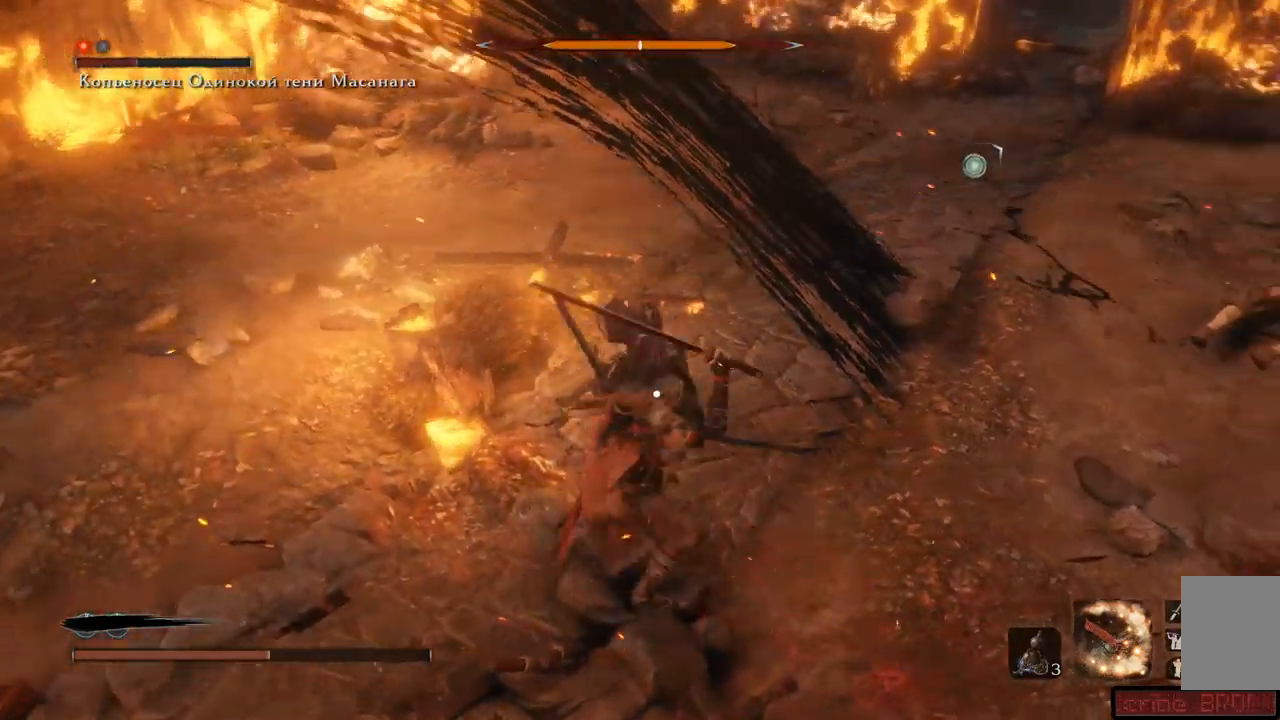
{"buttons": [], "left_stick": "up-right", "right_stick": "center", "events": [[34, "R1", "up"], [50, "R1", "down"], [117, "R1", "up"], [167, "R1", "down"], [267, "R1", "up"], [317, "R1", "down"], [367, "R1", "up"], [384, "left_stick", "up-right"], [401, "R1", "down"], [484, "R1", "up"]]}
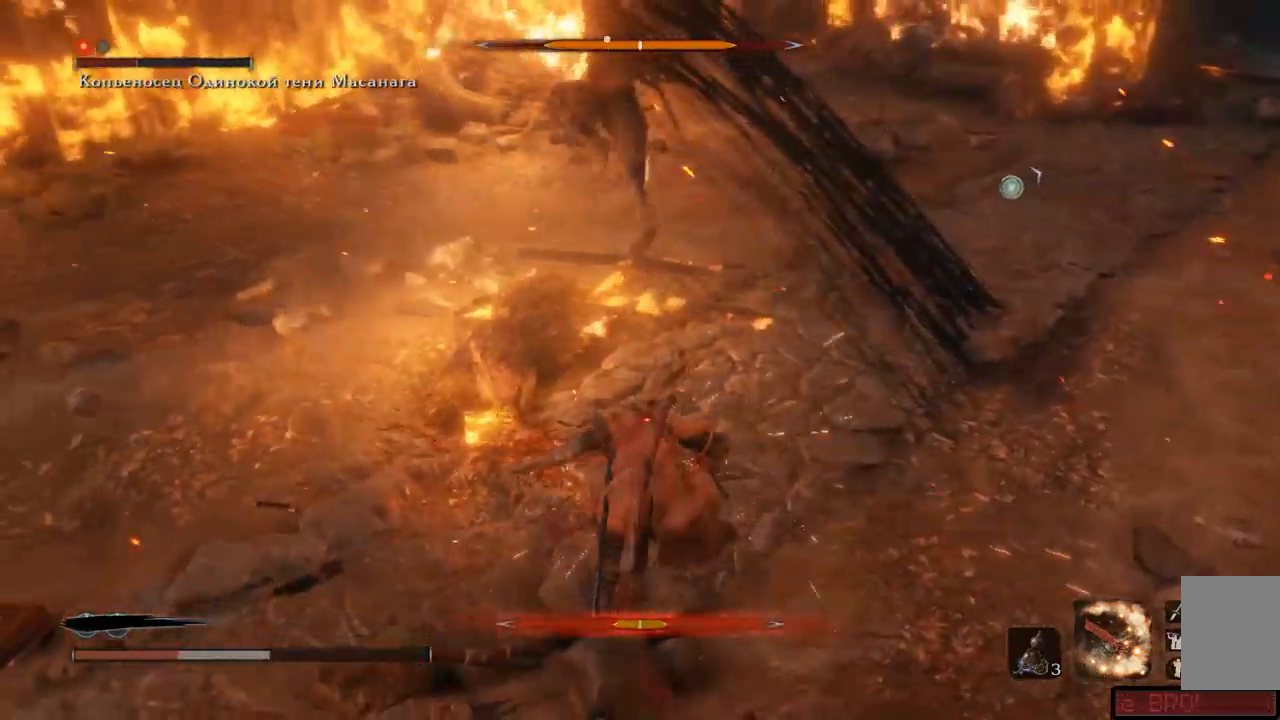
{"buttons": [], "left_stick": "down", "right_stick": "center", "events": [[84, "R1", "down"], [134, "R1", "up"], [250, "left_stick", "down-right"], [300, "left_stick", "down"], [317, "A", "down"], [384, "A", "up"], [451, "A", "down"], [501, "A", "up"]]}
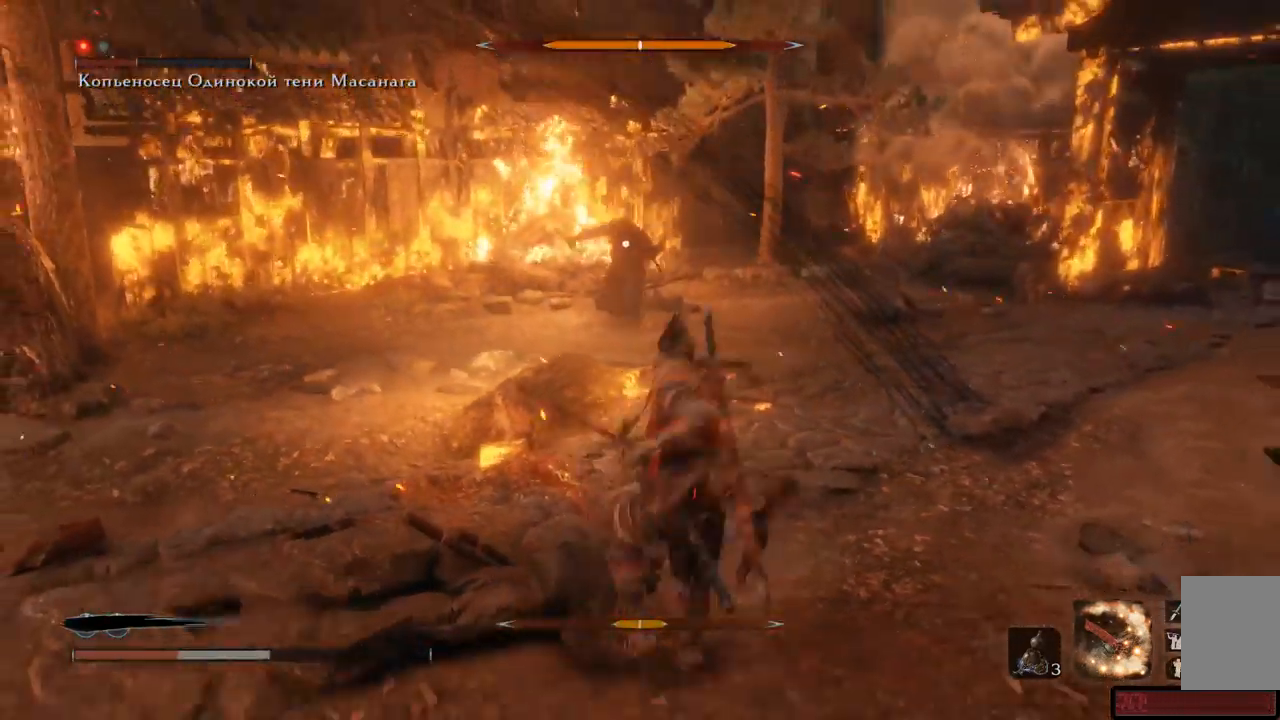
{"buttons": [], "left_stick": "down-left", "right_stick": "center", "events": [[66, "A", "down"], [133, "A", "up"], [217, "A", "down"], [300, "A", "up"], [483, "left_stick", "down-left"]]}
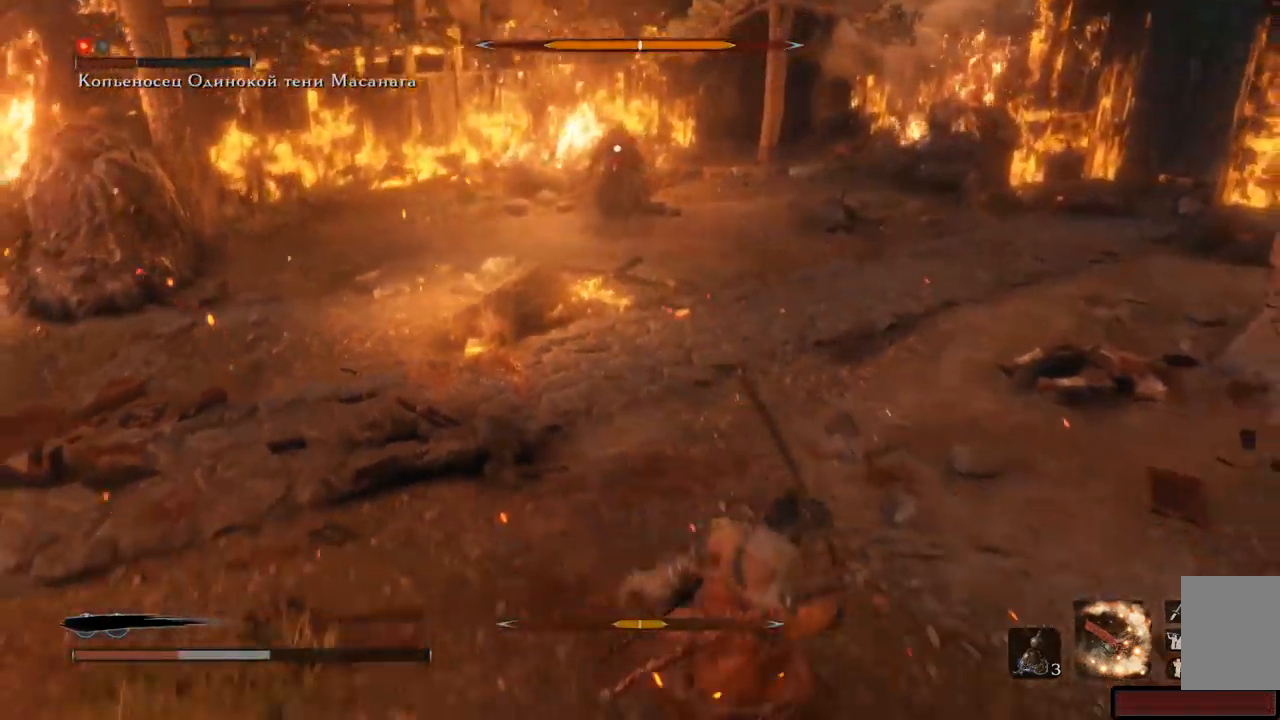
{"buttons": ["DPAD_UP"], "left_stick": "down-left", "right_stick": "center", "events": [[284, "DPAD_UP", "down"], [350, "DPAD_UP", "up"], [467, "DPAD_UP", "down"]]}
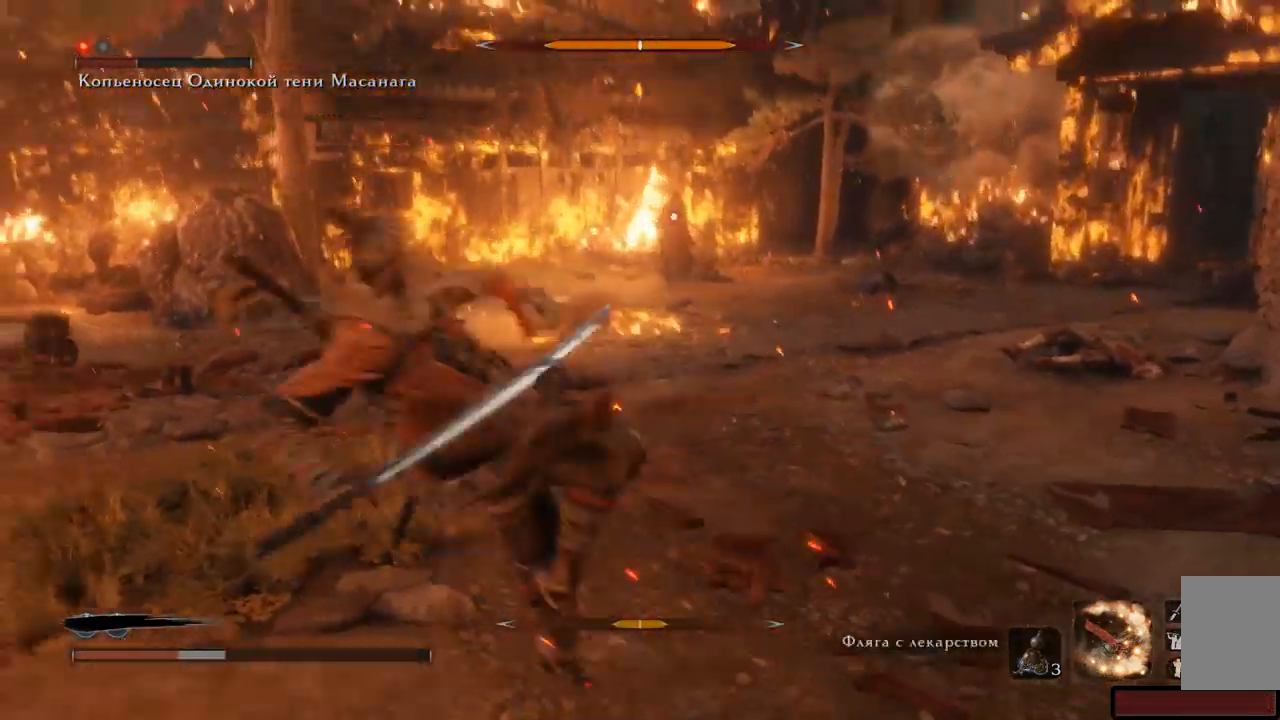
{"buttons": ["DPAD_UP"], "left_stick": "left", "right_stick": "center", "events": [[16, "DPAD_UP", "up"], [116, "DPAD_UP", "down"], [116, "left_stick", "left"], [200, "DPAD_UP", "up"], [267, "DPAD_UP", "down"], [400, "DPAD_UP", "up"], [483, "DPAD_UP", "down"]]}
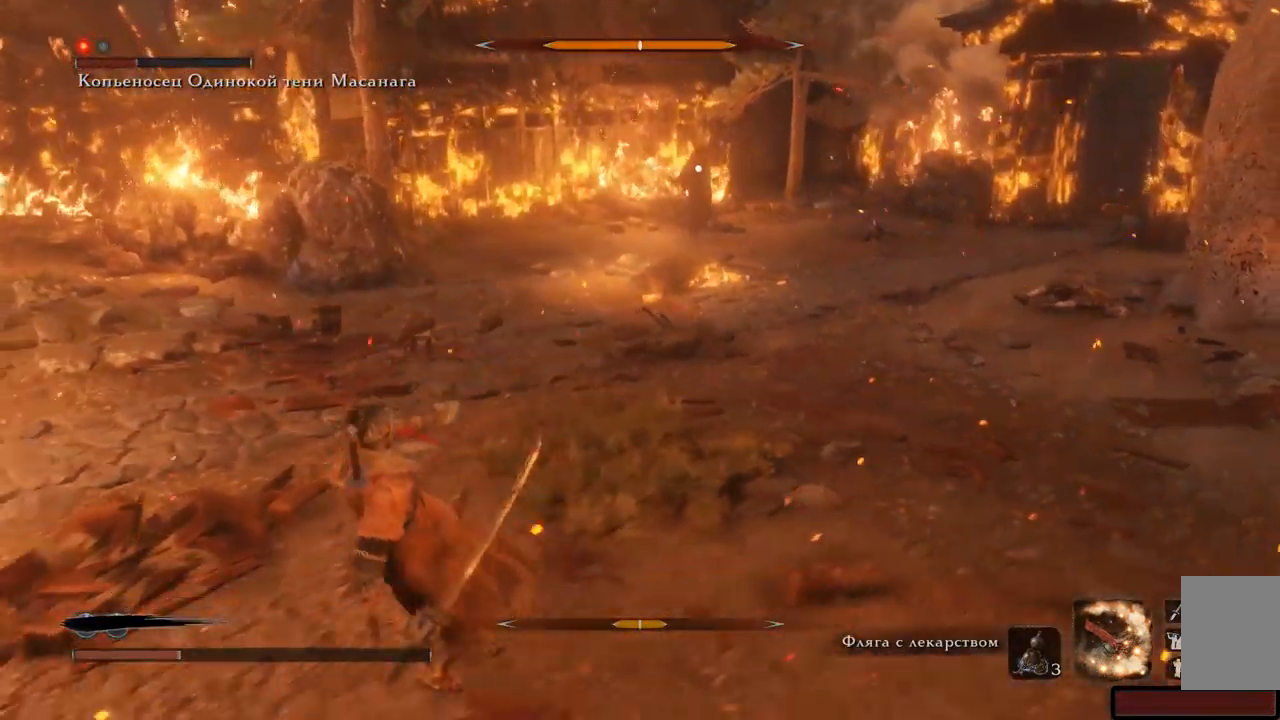
{"buttons": [], "left_stick": "up", "right_stick": "center", "events": [[17, "left_stick", "up-left"], [33, "DPAD_UP", "up"], [134, "left_stick", "up"], [167, "DPAD_UP", "down"], [217, "DPAD_UP", "up"], [300, "DPAD_UP", "down"], [401, "DPAD_UP", "up"]]}
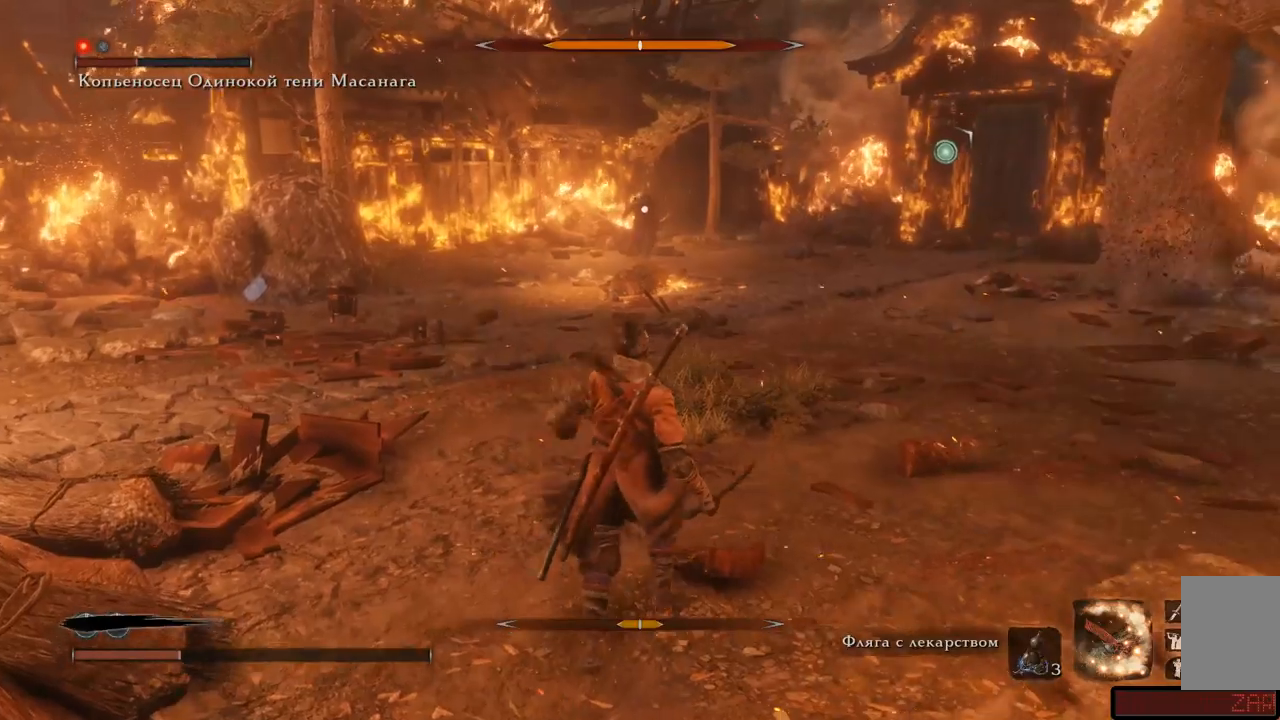
{"buttons": ["A"], "left_stick": "up", "right_stick": "center", "events": [[217, "A", "down"]]}